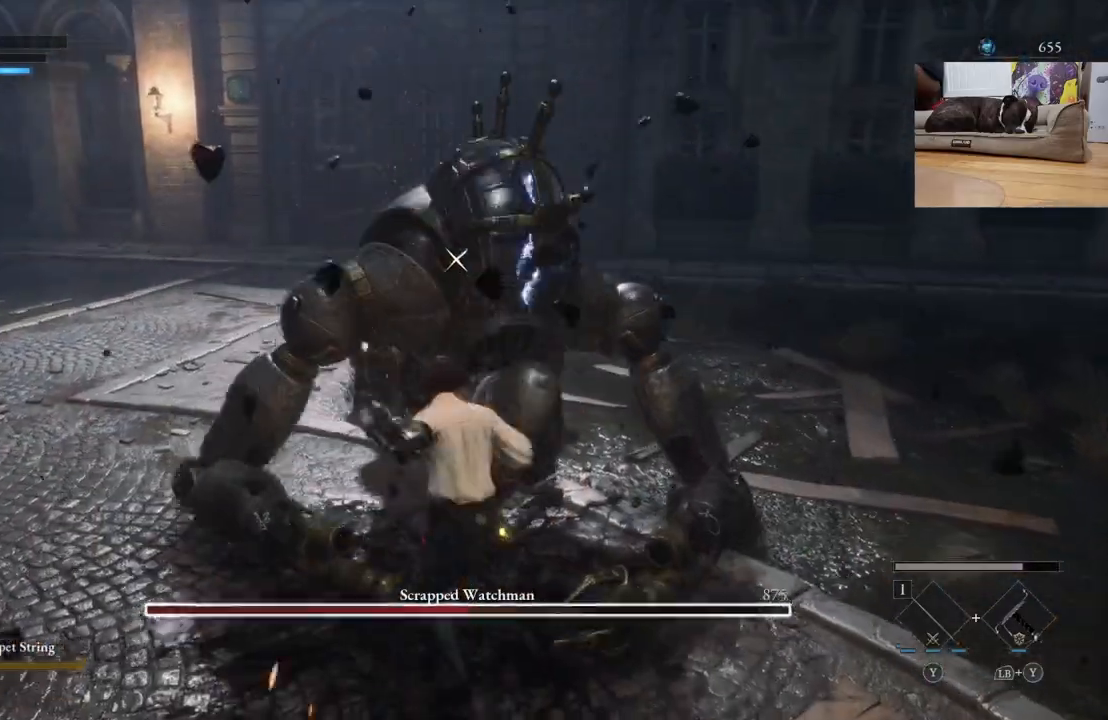
Gameplay with a controller (Xbox layout); each line is a JSON object with the inputs held at the frame after it. "events" lists button and stick changes between this image and that frame as [ms after this image, input, new state], when the widget could be followed in between. Not read: L1 L3 R2.
{"buttons": [], "left_stick": "center", "right_stick": "center", "events": [[33, "R1", "down"], [167, "R1", "up"]]}
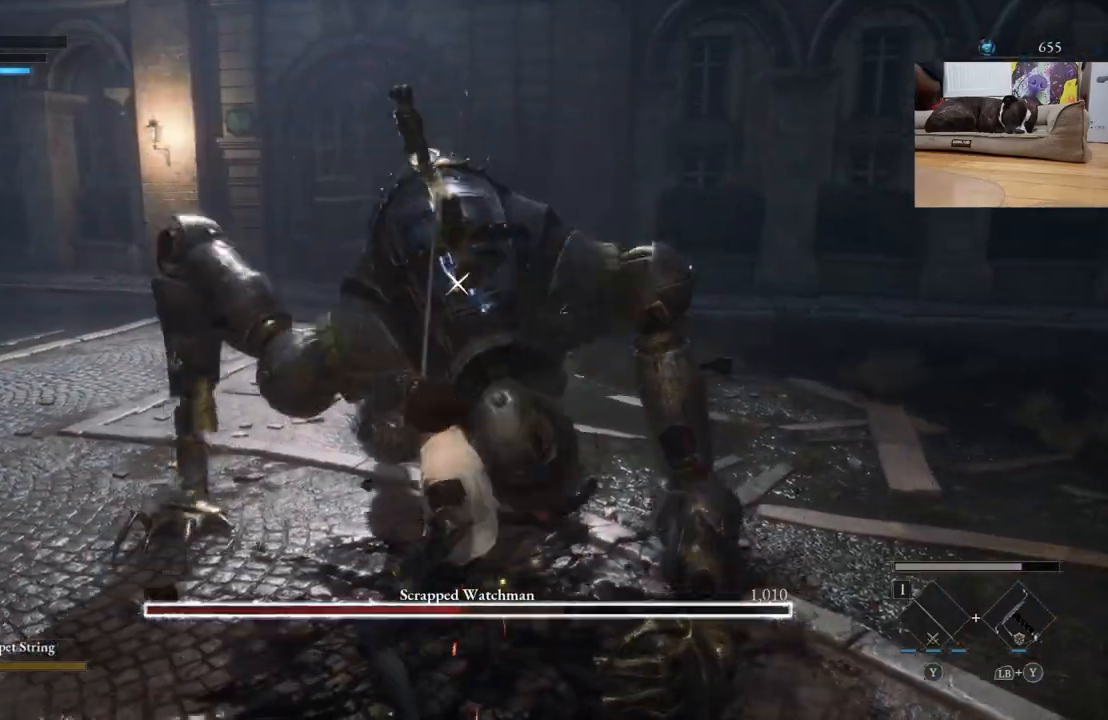
{"buttons": [], "left_stick": "center", "right_stick": "center", "events": [[267, "R1", "down"], [400, "R1", "up"]]}
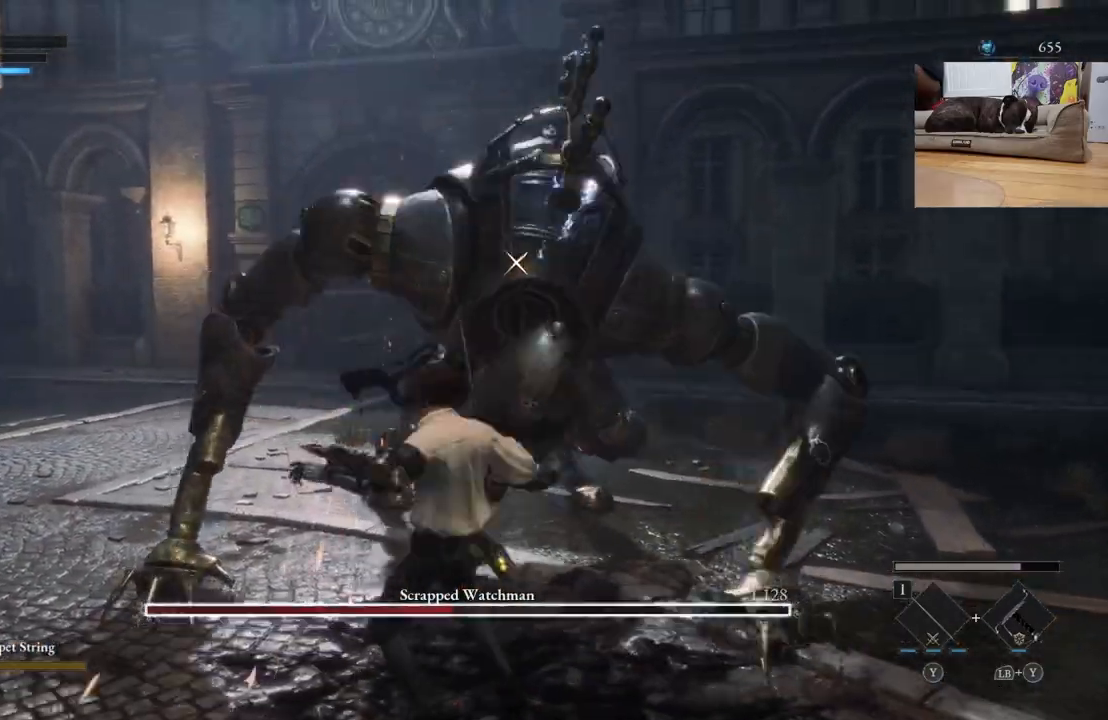
{"buttons": [], "left_stick": "center", "right_stick": "center", "events": [[300, "R1", "down"], [400, "R1", "up"]]}
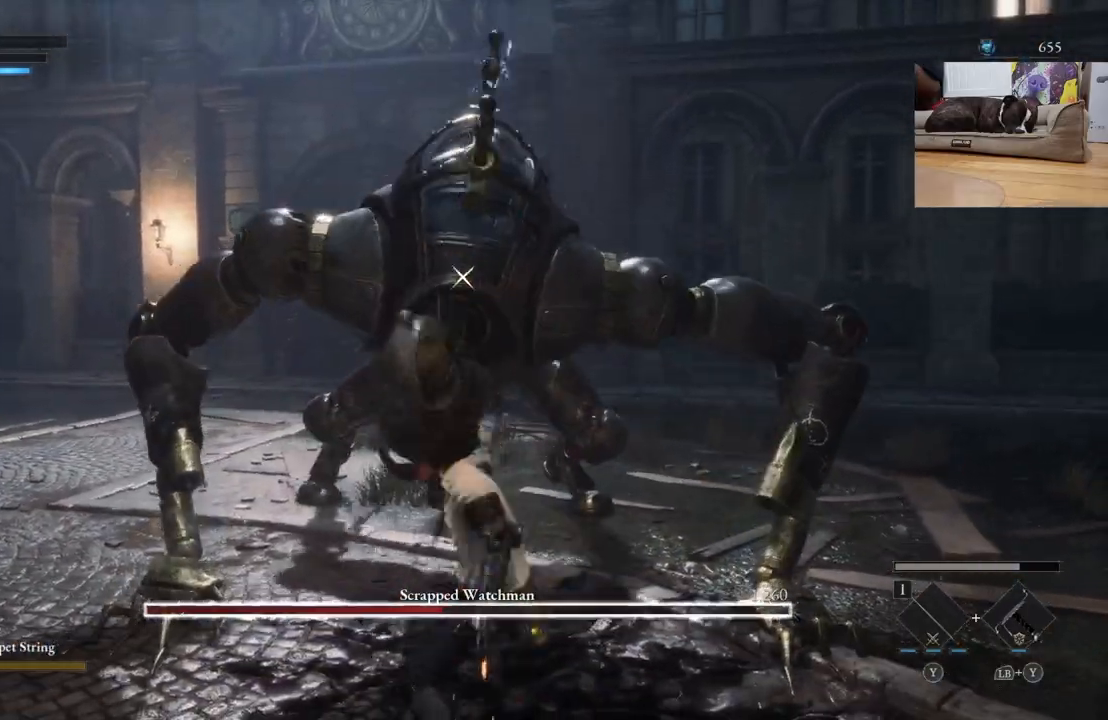
{"buttons": [], "left_stick": "center", "right_stick": "center", "events": [[333, "R1", "down"], [400, "R1", "up"]]}
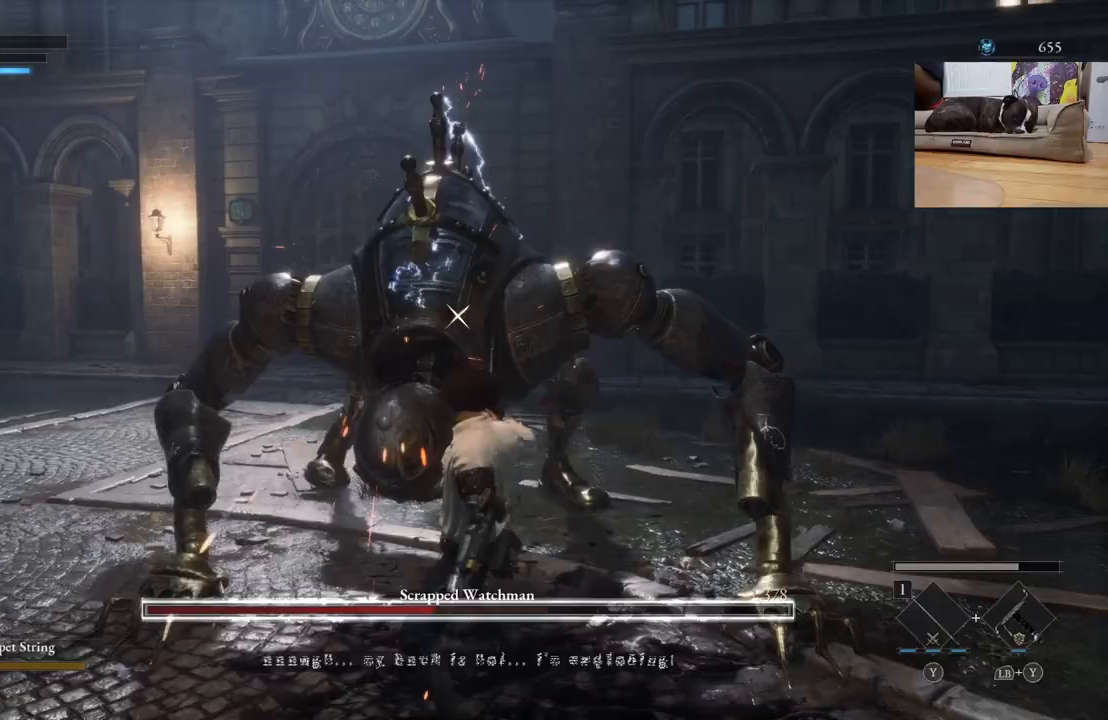
{"buttons": [], "left_stick": "down", "right_stick": "center", "events": [[333, "left_stick", "down"]]}
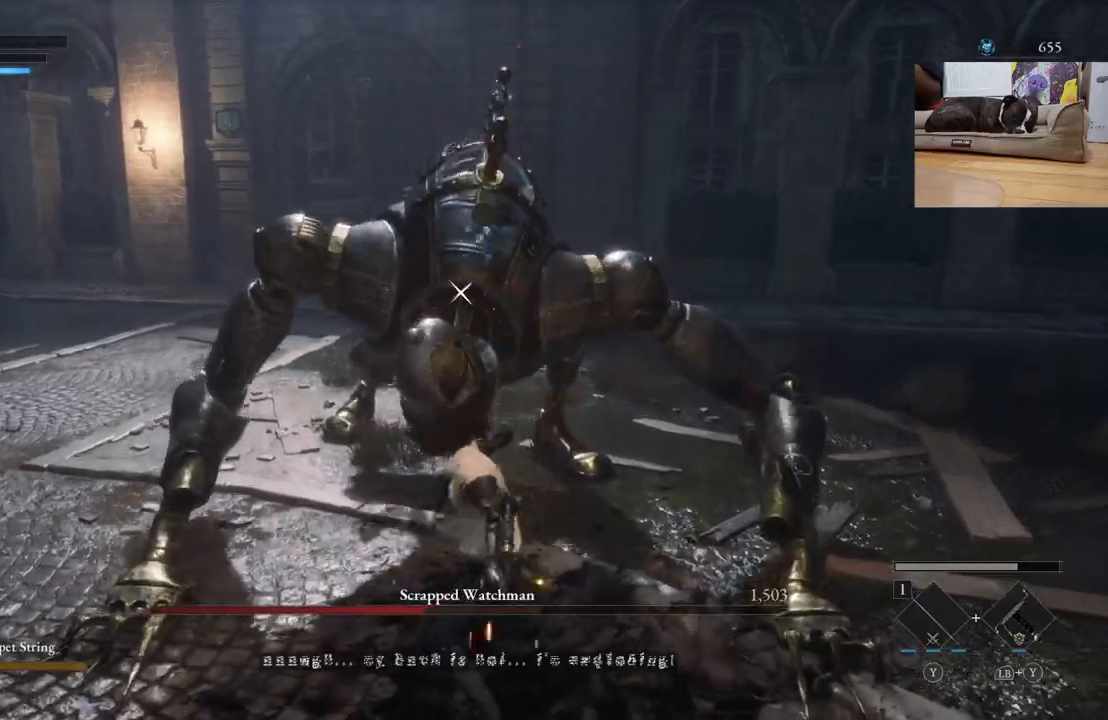
{"buttons": [], "left_stick": "down", "right_stick": "center", "events": [[400, "B", "down"], [500, "B", "up"]]}
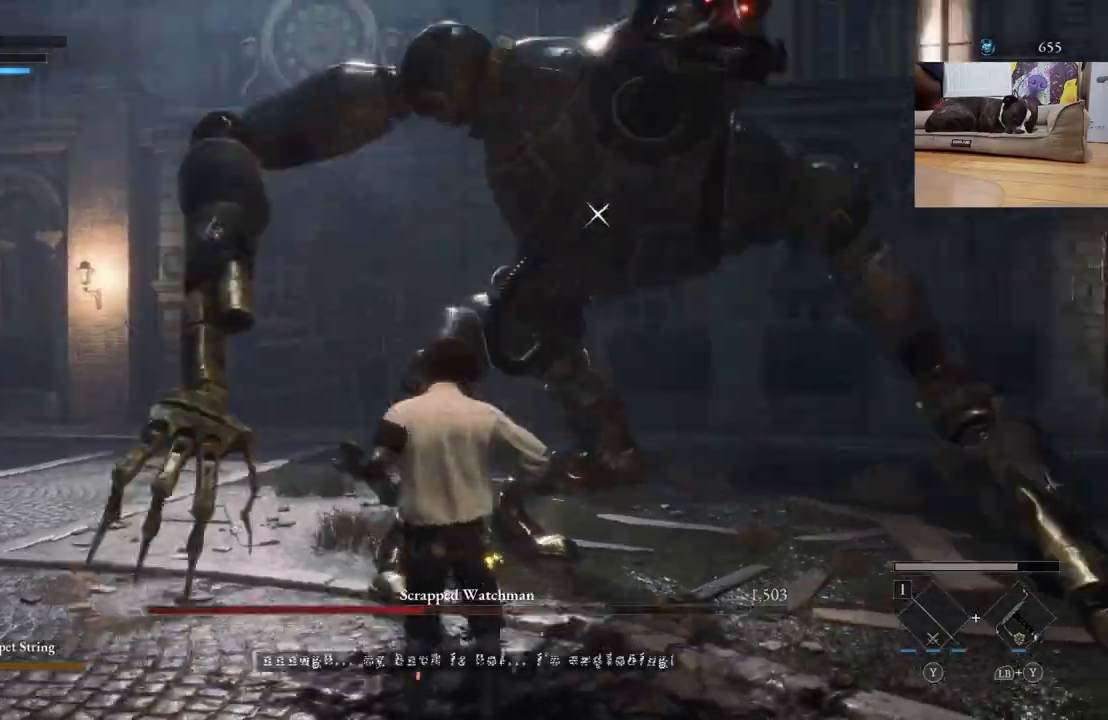
{"buttons": [], "left_stick": "down", "right_stick": "center", "events": []}
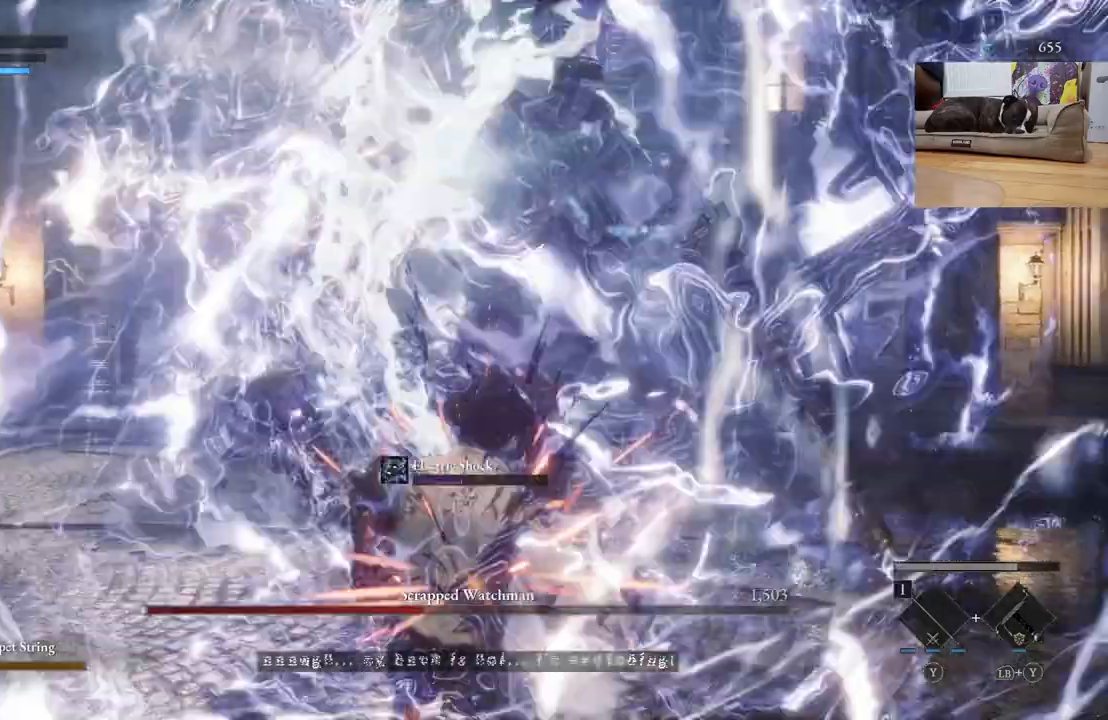
{"buttons": [], "left_stick": "down", "right_stick": "center", "events": [[67, "B", "down"], [167, "B", "up"]]}
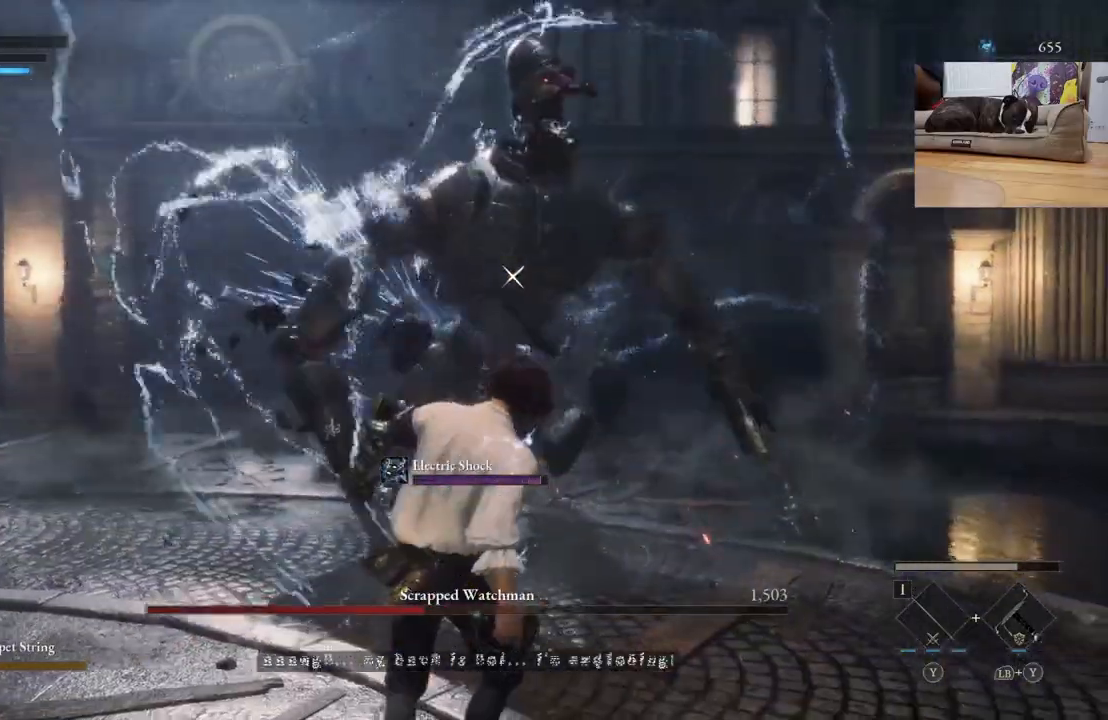
{"buttons": [], "left_stick": "down", "right_stick": "center", "events": [[133, "B", "down"], [267, "B", "up"]]}
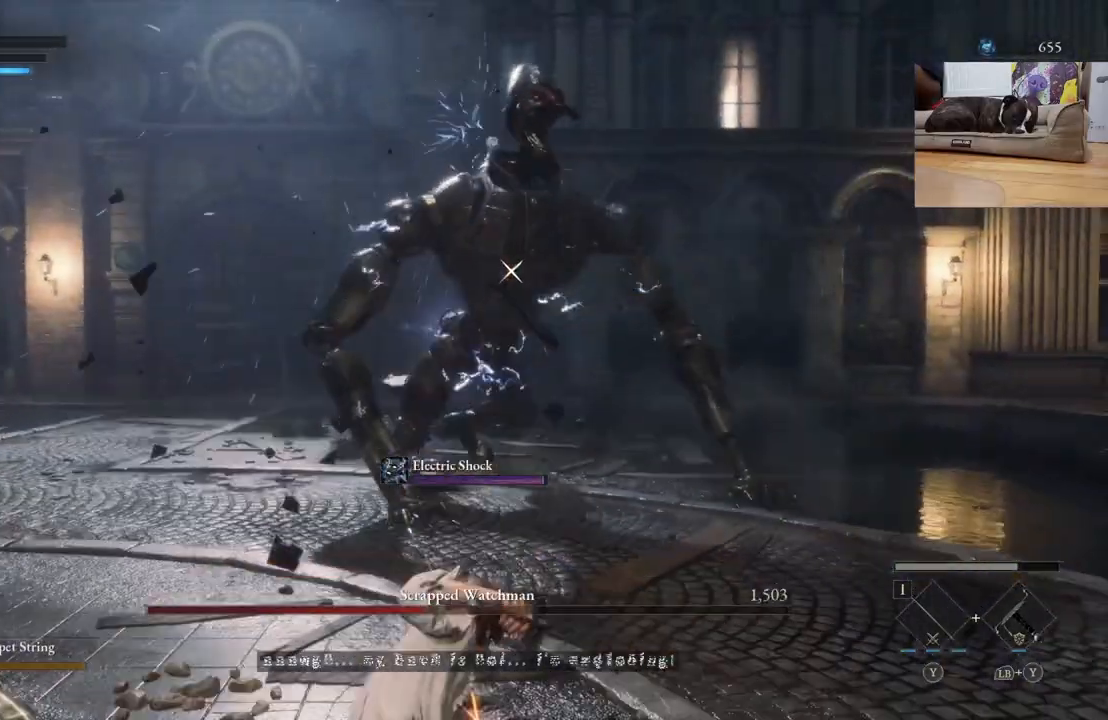
{"buttons": [], "left_stick": "down", "right_stick": "center", "events": [[167, "X", "down"], [233, "X", "up"], [300, "X", "down"], [333, "X", "up"], [400, "X", "down"], [433, "X", "up"]]}
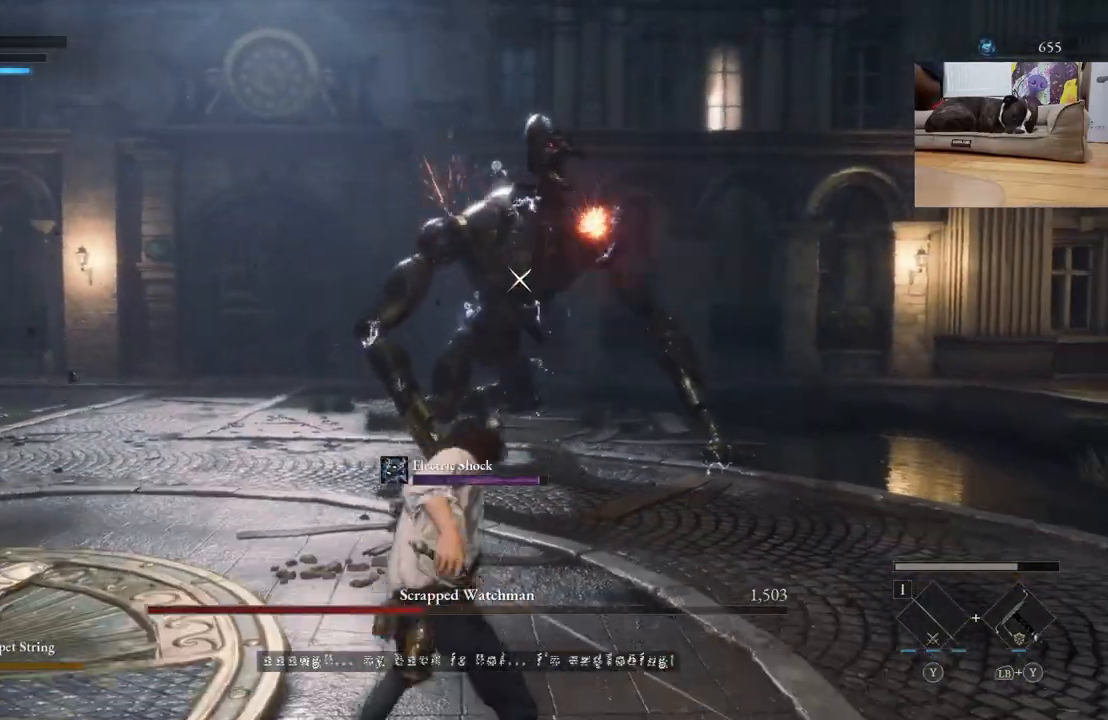
{"buttons": [], "left_stick": "down", "right_stick": "center", "events": []}
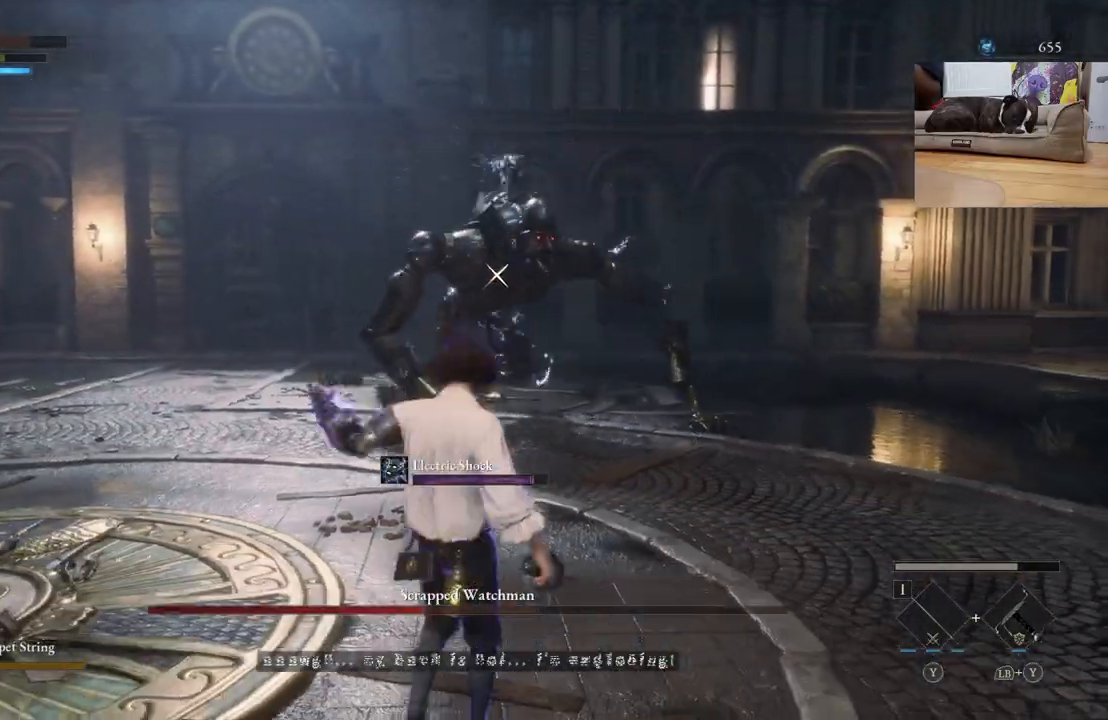
{"buttons": [], "left_stick": "left", "right_stick": "center", "events": [[267, "left_stick", "down-left"], [467, "left_stick", "left"]]}
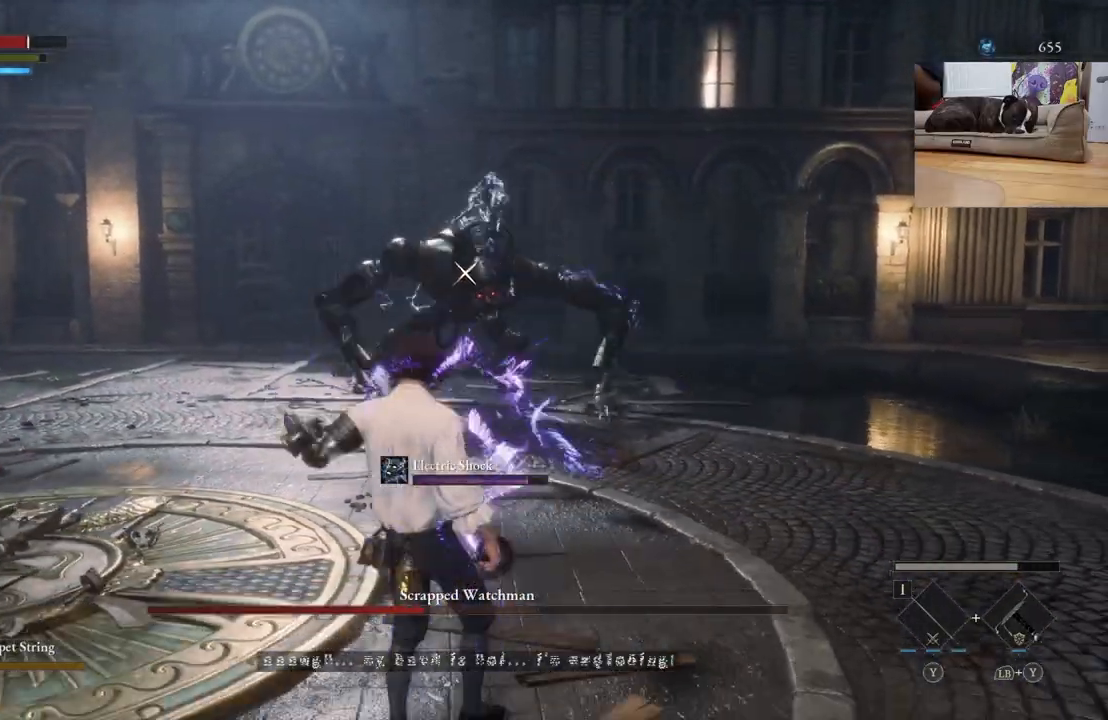
{"buttons": [], "left_stick": "left", "right_stick": "center", "events": [[67, "left_stick", "up-left"], [267, "left_stick", "left"]]}
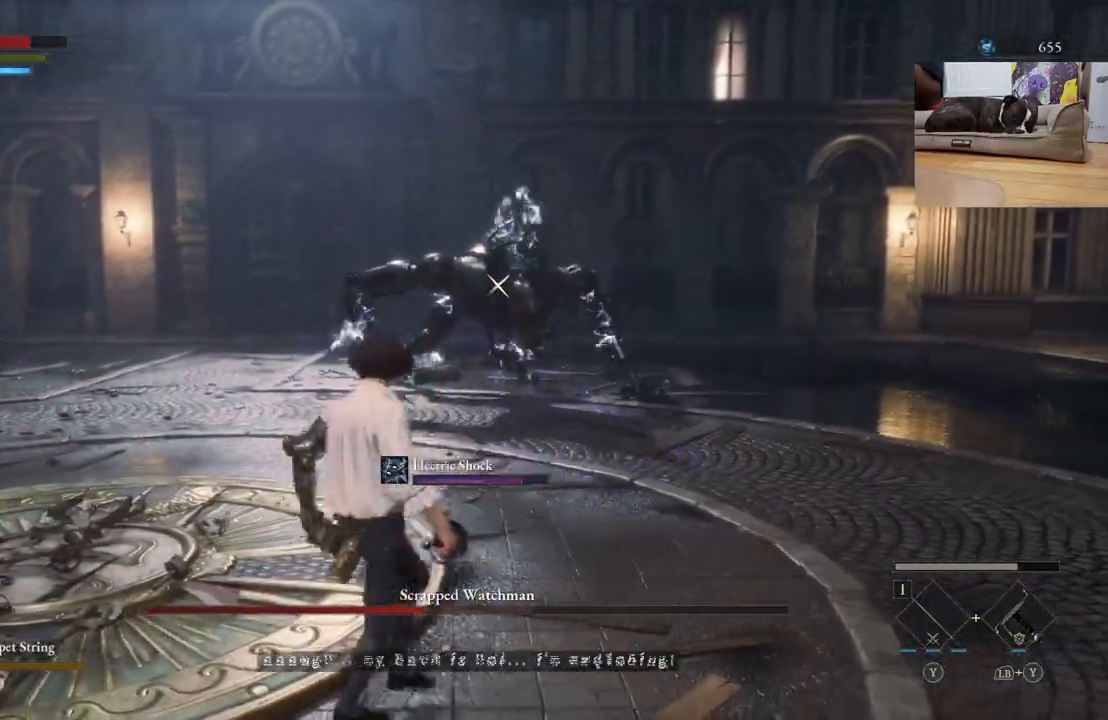
{"buttons": [], "left_stick": "left", "right_stick": "center", "events": []}
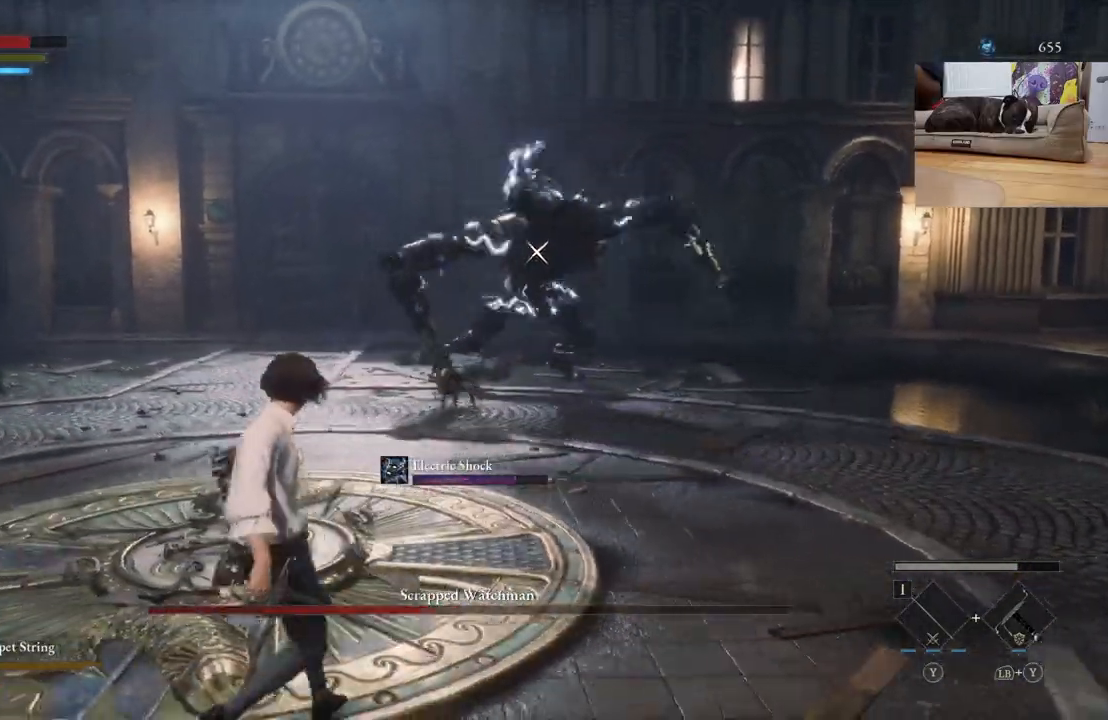
{"buttons": [], "left_stick": "left", "right_stick": "center", "events": []}
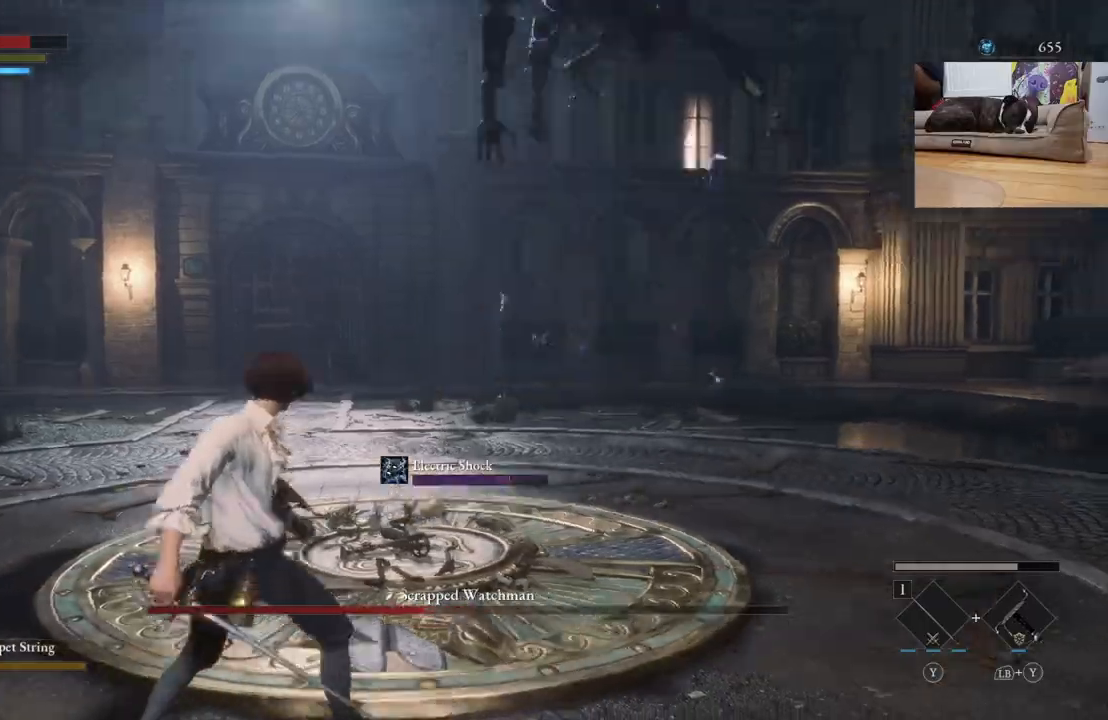
{"buttons": [], "left_stick": "left", "right_stick": "center", "events": []}
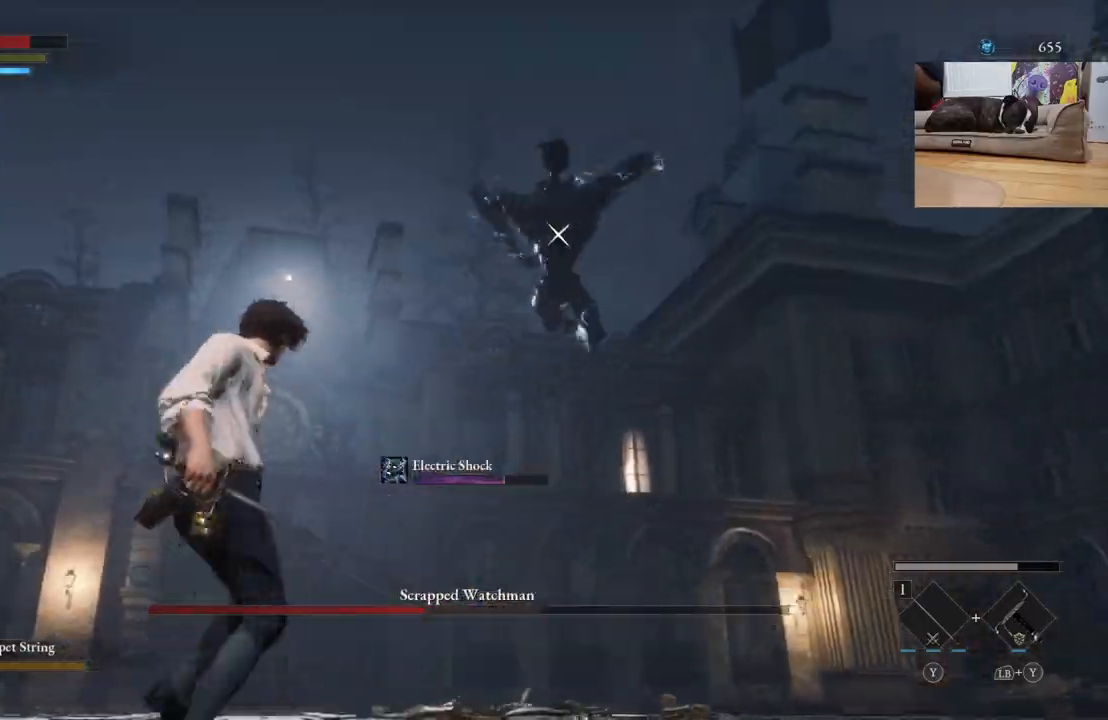
{"buttons": [], "left_stick": "left", "right_stick": "center", "events": [[300, "B", "down"], [400, "B", "up"]]}
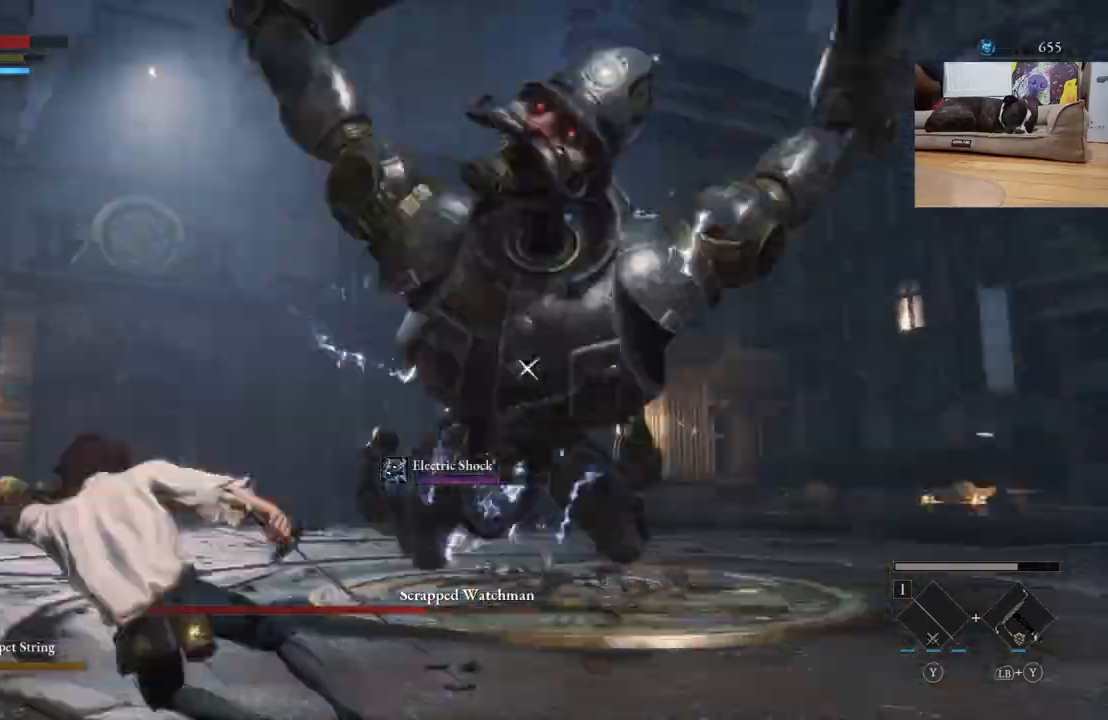
{"buttons": [], "left_stick": "up", "right_stick": "center", "events": [[267, "left_stick", "up"], [367, "R1", "down"], [467, "R1", "up"]]}
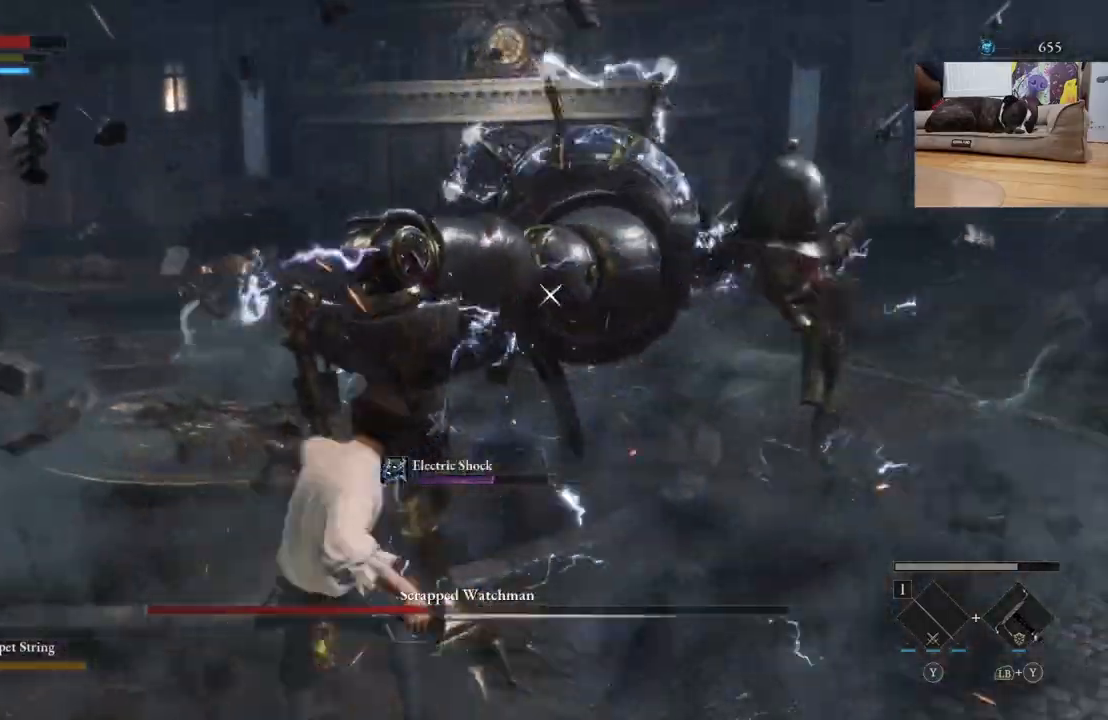
{"buttons": [], "left_stick": "up", "right_stick": "center", "events": [[267, "R1", "down"], [367, "R1", "up"]]}
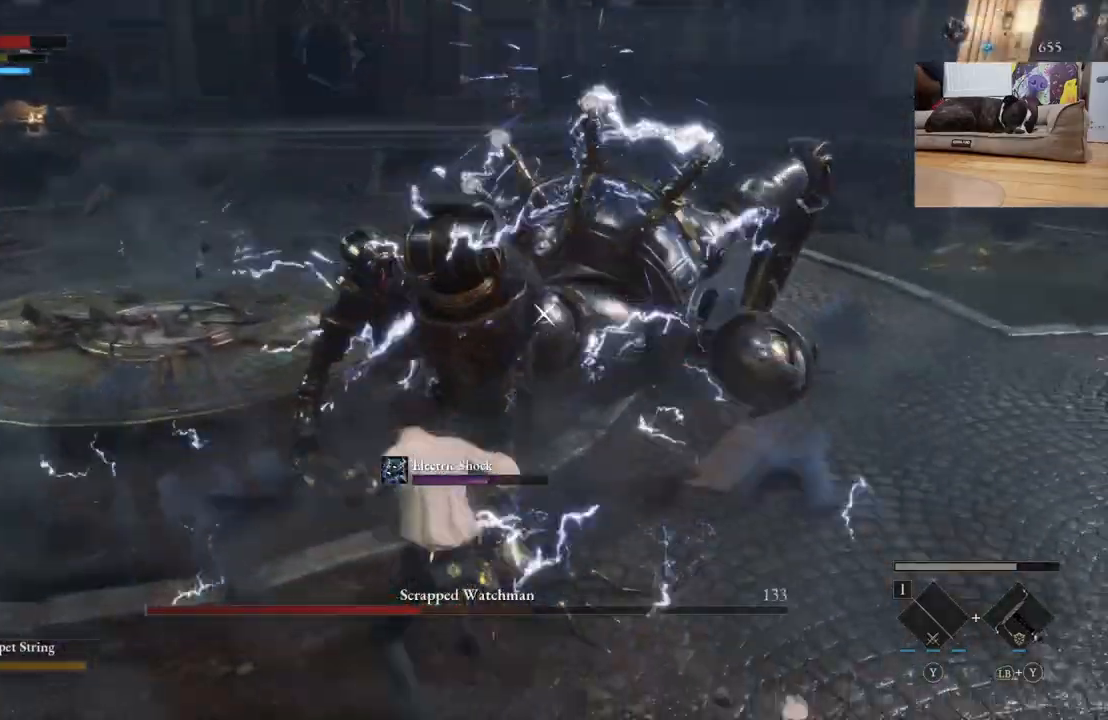
{"buttons": [], "left_stick": "down", "right_stick": "center", "events": [[267, "left_stick", "down"], [367, "B", "down"], [500, "B", "up"]]}
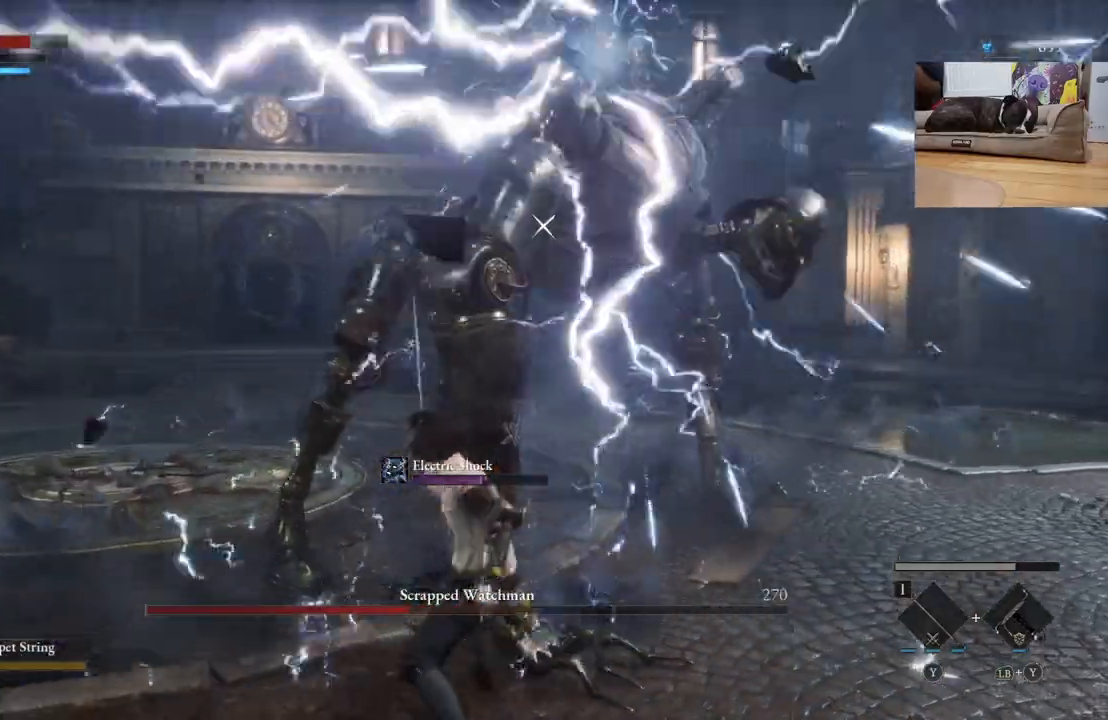
{"buttons": ["B"], "left_stick": "down-left", "right_stick": "center", "events": [[100, "left_stick", "down-left"], [467, "B", "down"]]}
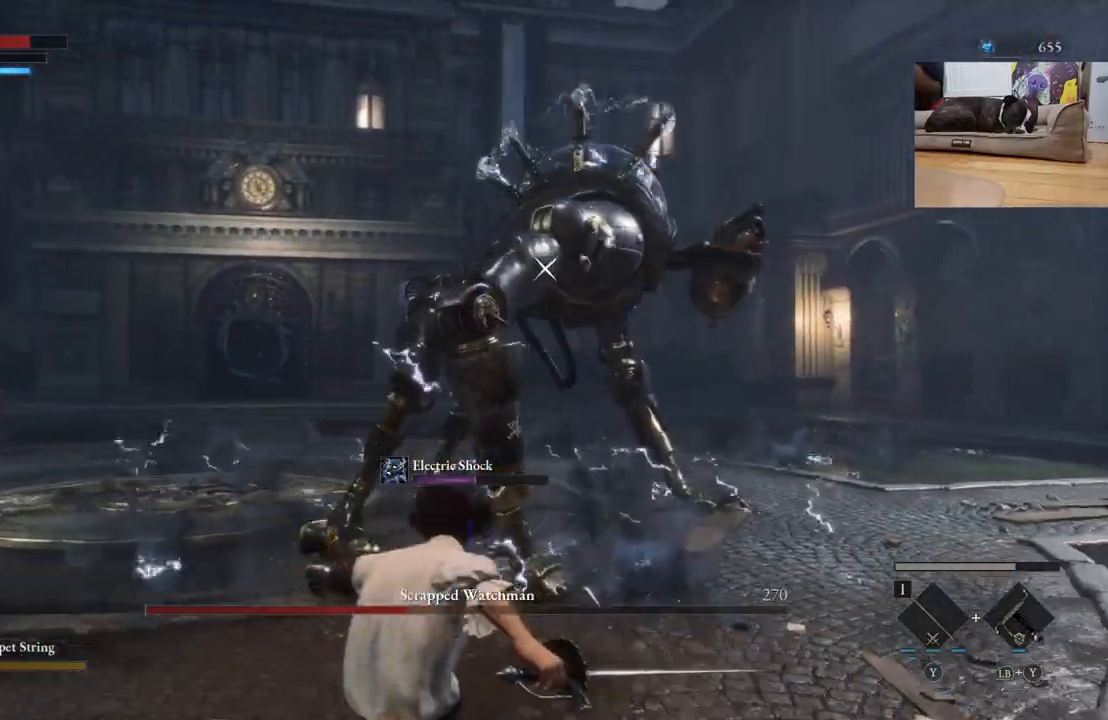
{"buttons": [], "left_stick": "down-left", "right_stick": "center", "events": [[67, "B", "up"]]}
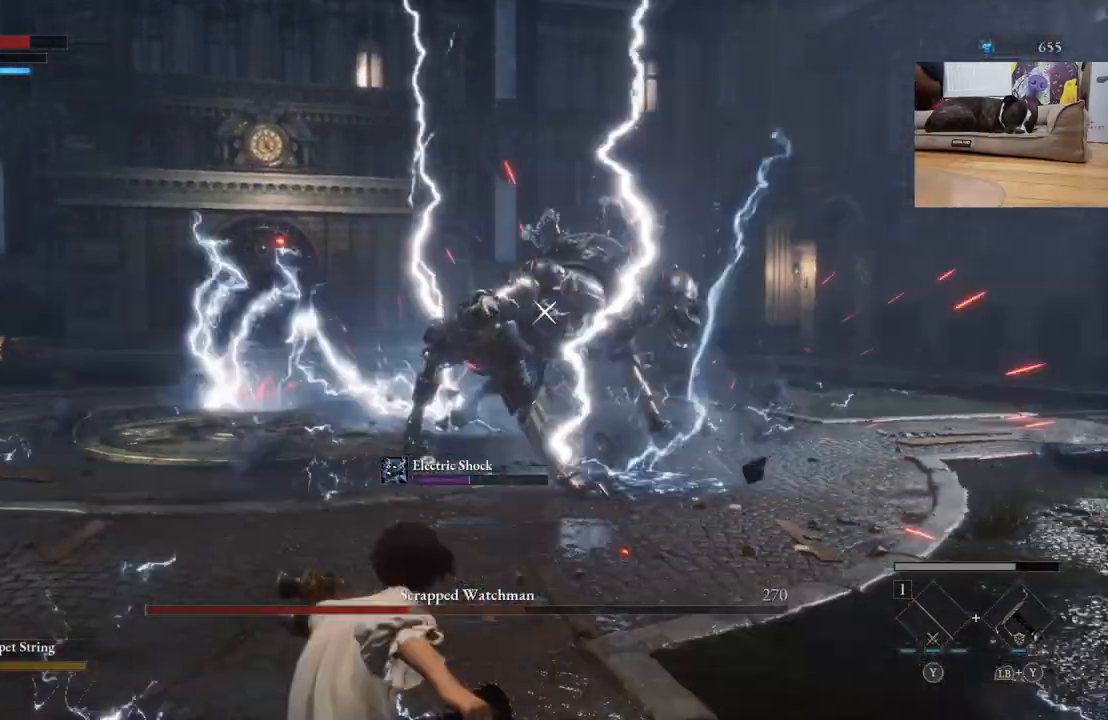
{"buttons": [], "left_stick": "down-left", "right_stick": "center", "events": []}
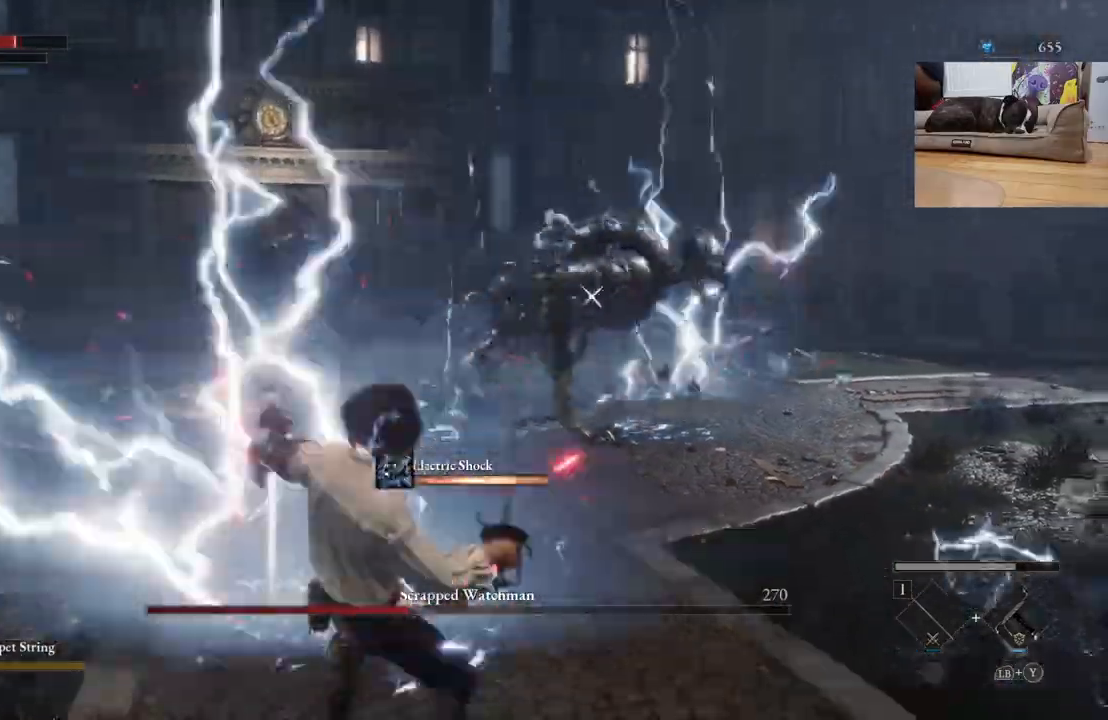
{"buttons": [], "left_stick": "down-right", "right_stick": "center", "events": [[500, "left_stick", "down-right"]]}
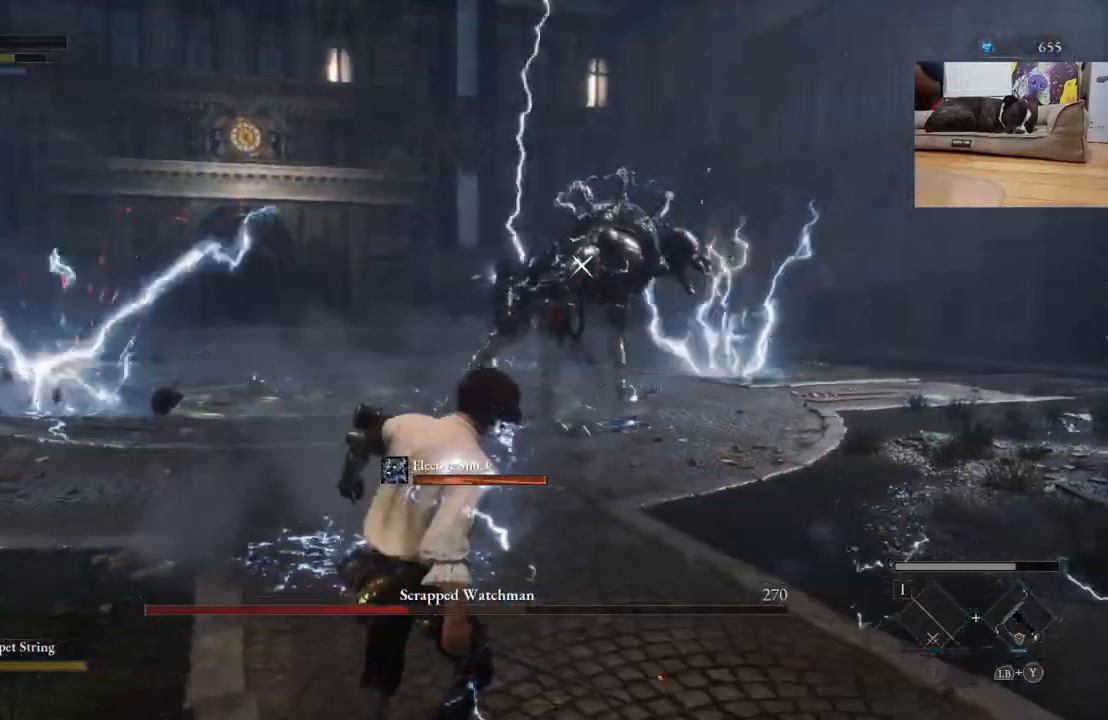
{"buttons": [], "left_stick": "down-right", "right_stick": "center", "events": []}
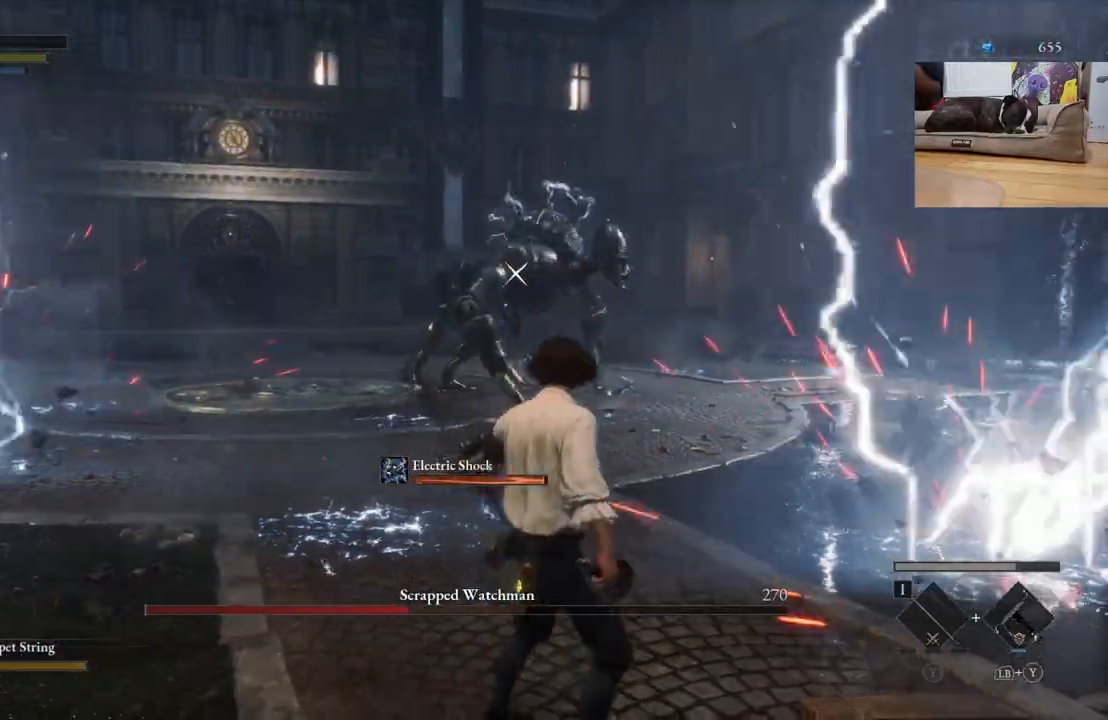
{"buttons": [], "left_stick": "down-left", "right_stick": "center", "events": [[300, "left_stick", "down-left"]]}
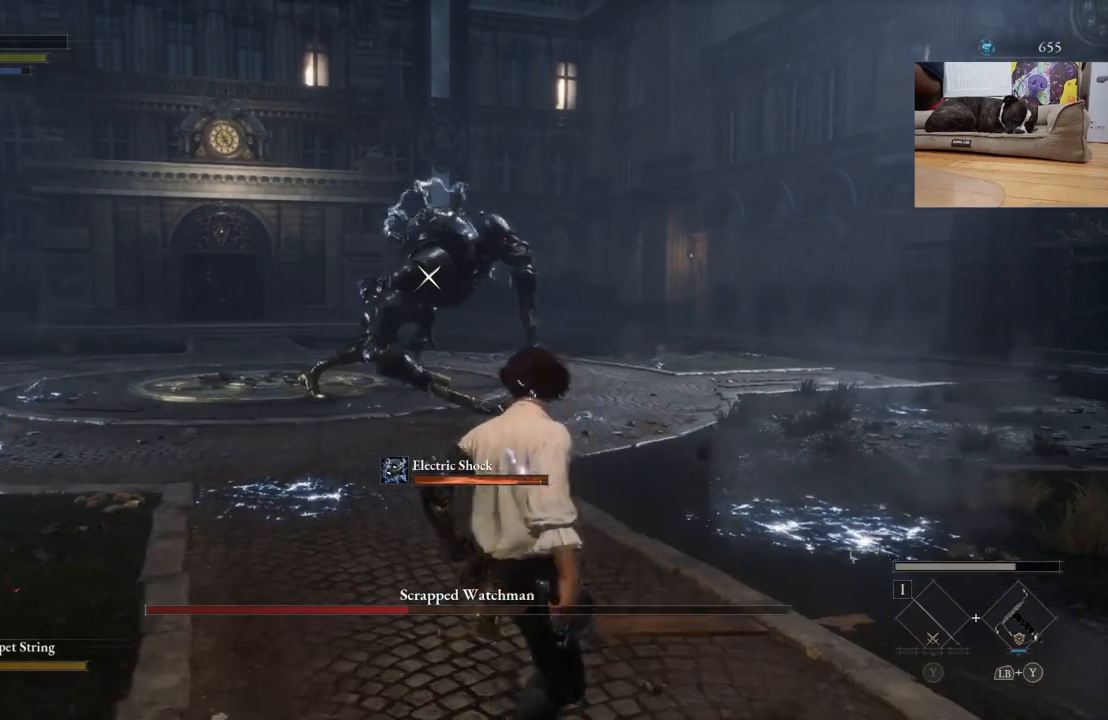
{"buttons": [], "left_stick": "left", "right_stick": "center", "events": [[67, "left_stick", "left"]]}
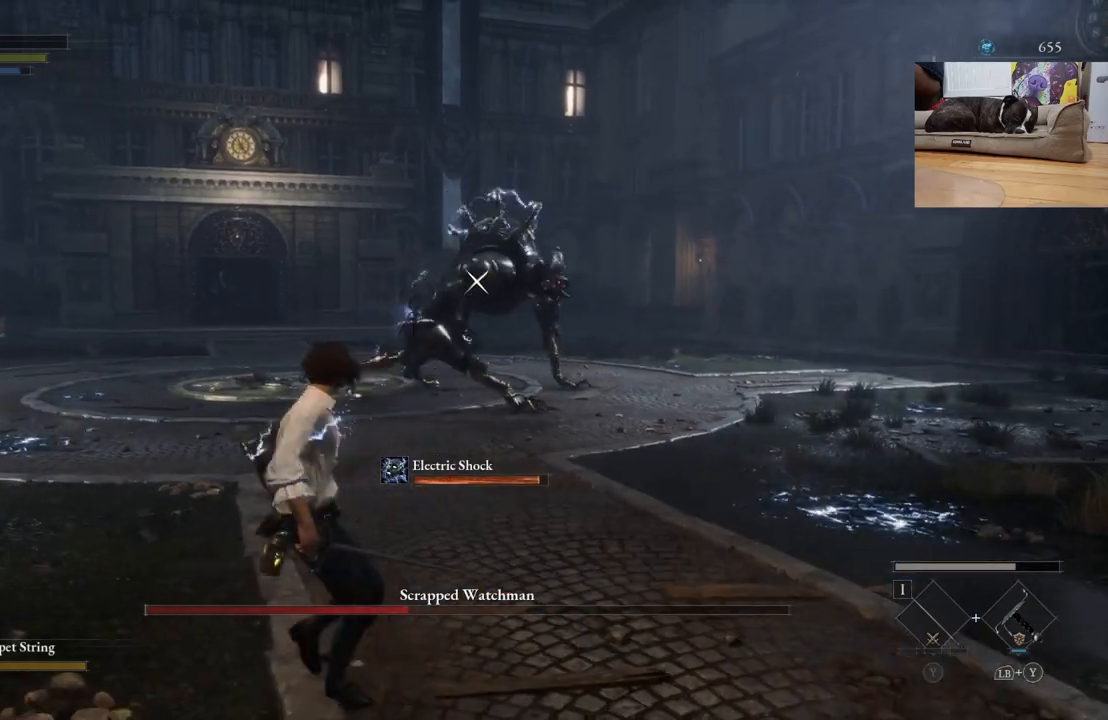
{"buttons": [], "left_stick": "left", "right_stick": "center", "events": [[300, "X", "down"], [367, "X", "up"]]}
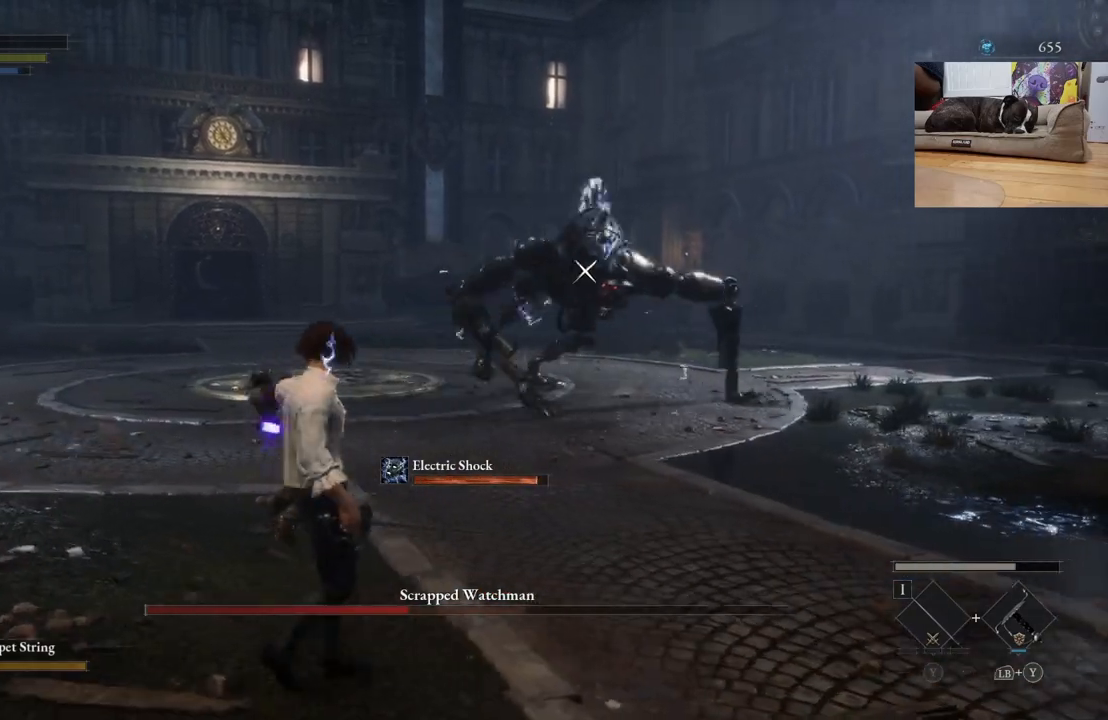
{"buttons": [], "left_stick": "left", "right_stick": "center", "events": []}
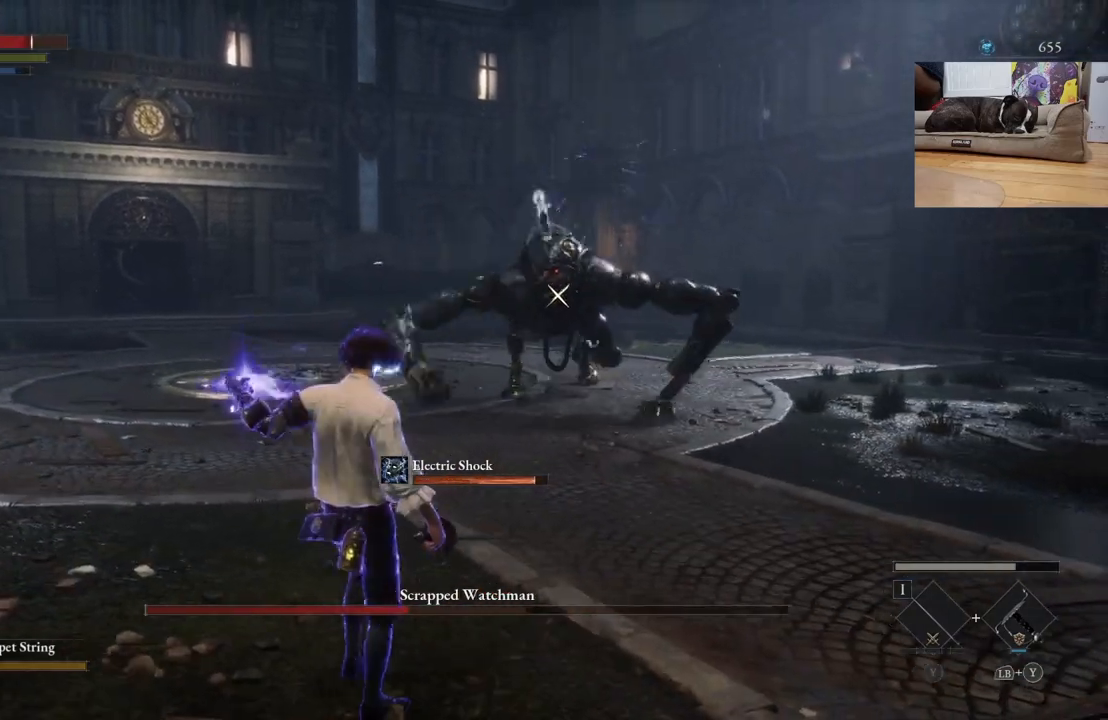
{"buttons": [], "left_stick": "left", "right_stick": "center", "events": []}
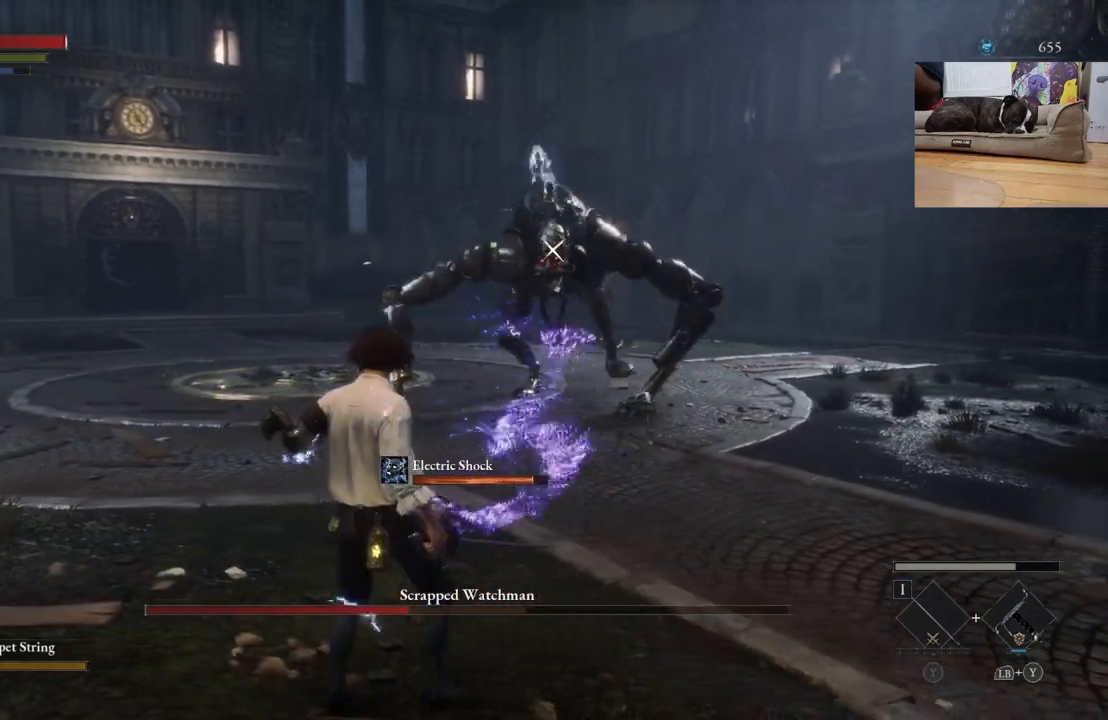
{"buttons": [], "left_stick": "left", "right_stick": "center", "events": []}